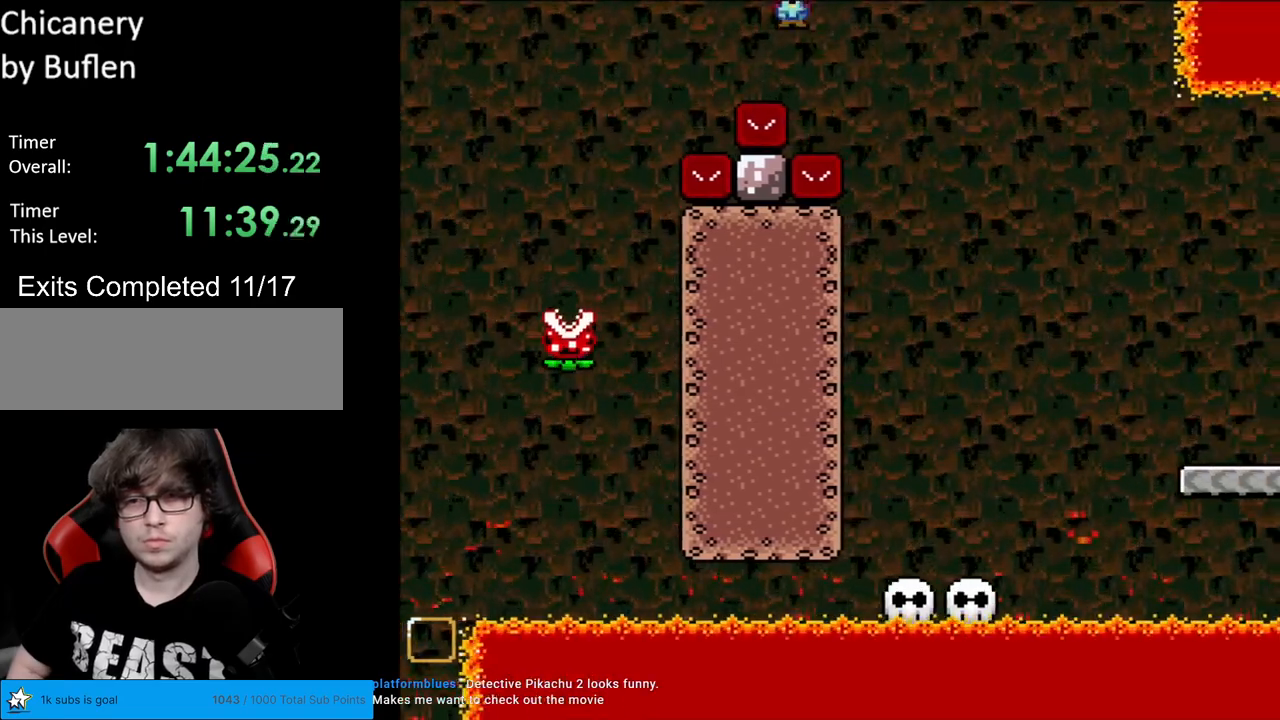
Gameplay with a controller (Nintendo layout); each line is a JSON object with the inputs held at the frame after it. "events" lists button and stick changes between this image and that frame as [ms after this image, input, new state], when the widget could be followed in between. Not read: L3 R3.
{"buttons": ["A", "X", "DPAD_RIGHT"], "events": []}
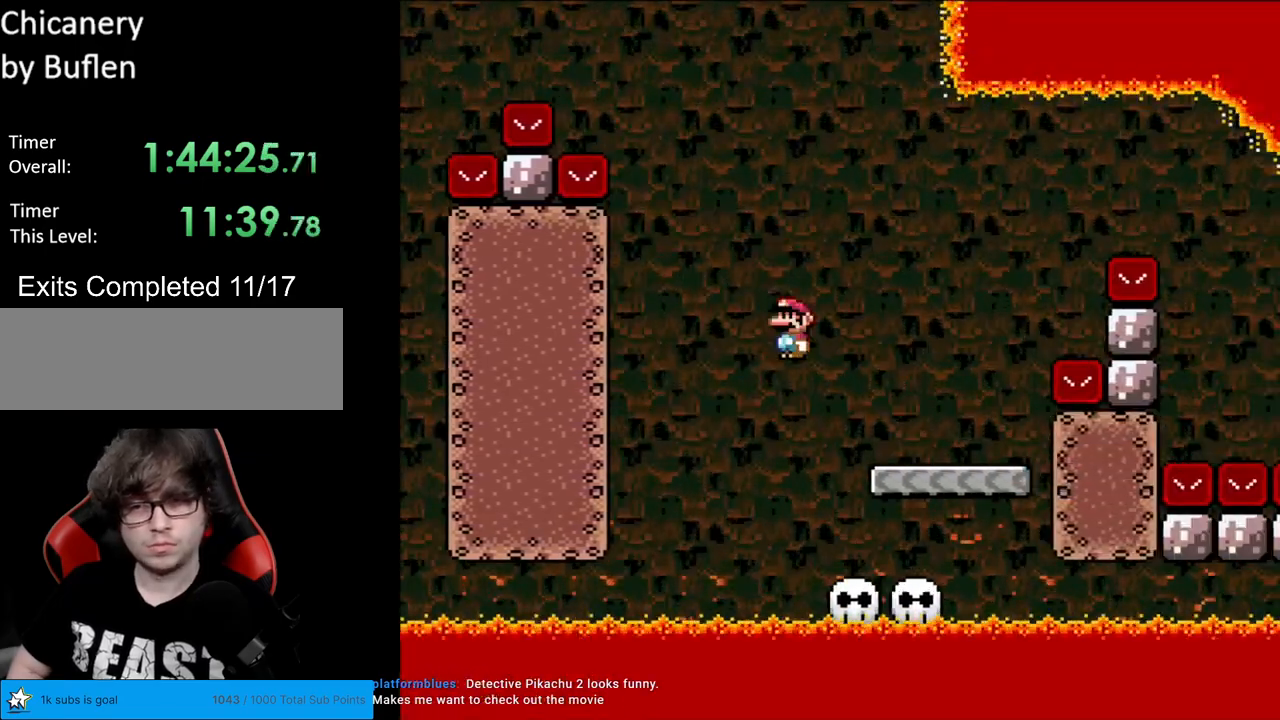
{"buttons": ["A", "X", "DPAD_RIGHT"], "events": [[67, "A", "up"], [350, "X", "up"], [350, "Y", "down"], [383, "B", "down"], [417, "A", "down"], [417, "Y", "up"], [467, "B", "up"], [467, "X", "down"]]}
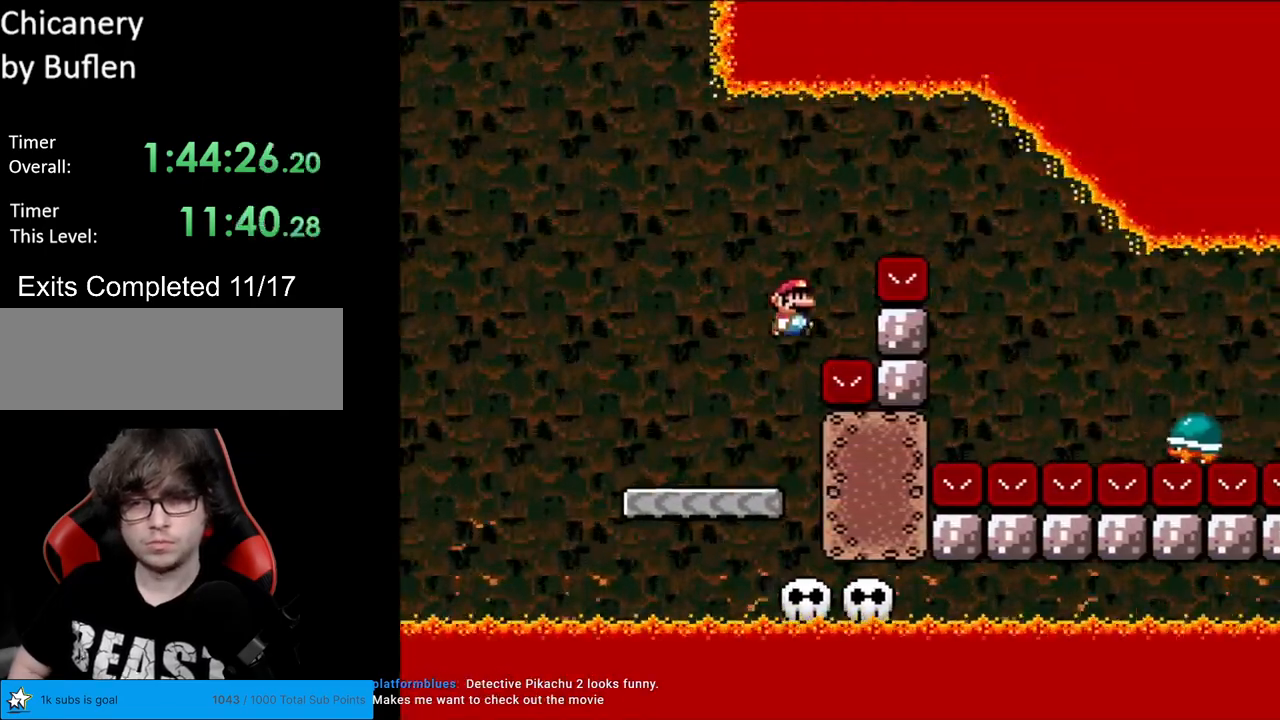
{"buttons": ["Y", "DPAD_RIGHT"], "events": [[67, "B", "down"], [267, "Y", "down"], [300, "A", "up"], [317, "B", "up"], [333, "X", "up"]]}
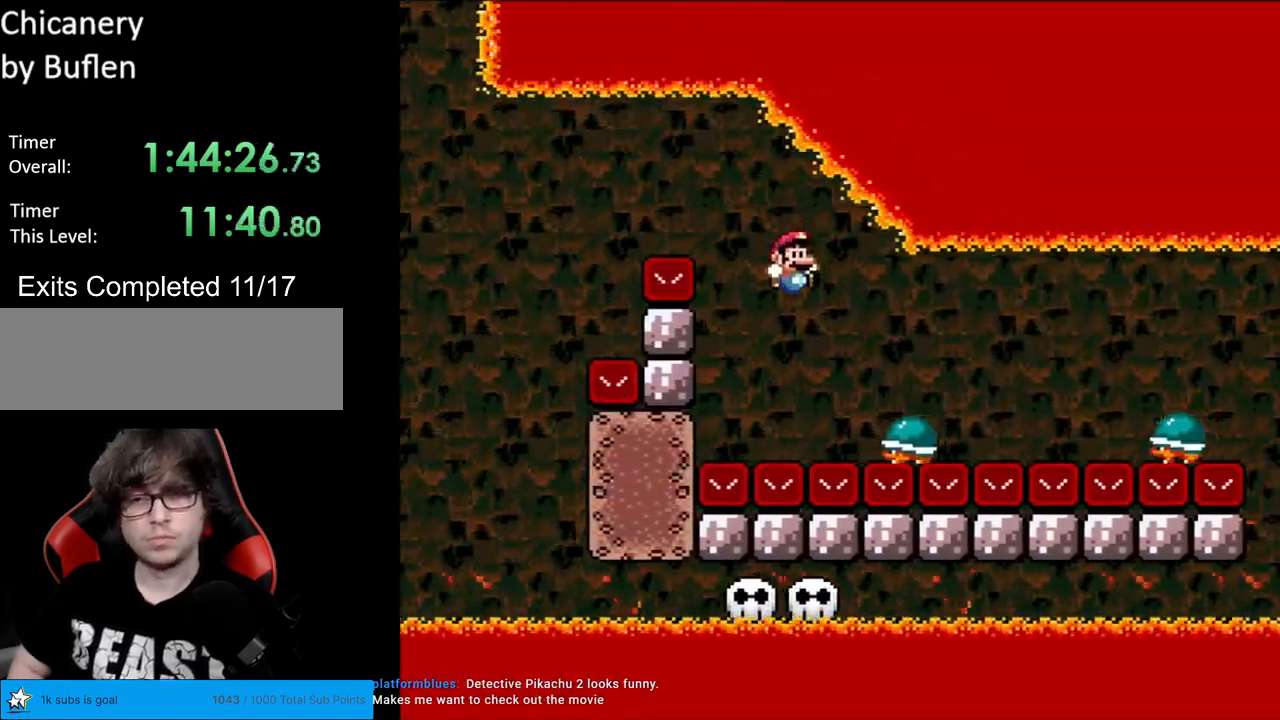
{"buttons": ["B", "Y", "DPAD_RIGHT"], "events": [[217, "B", "down"]]}
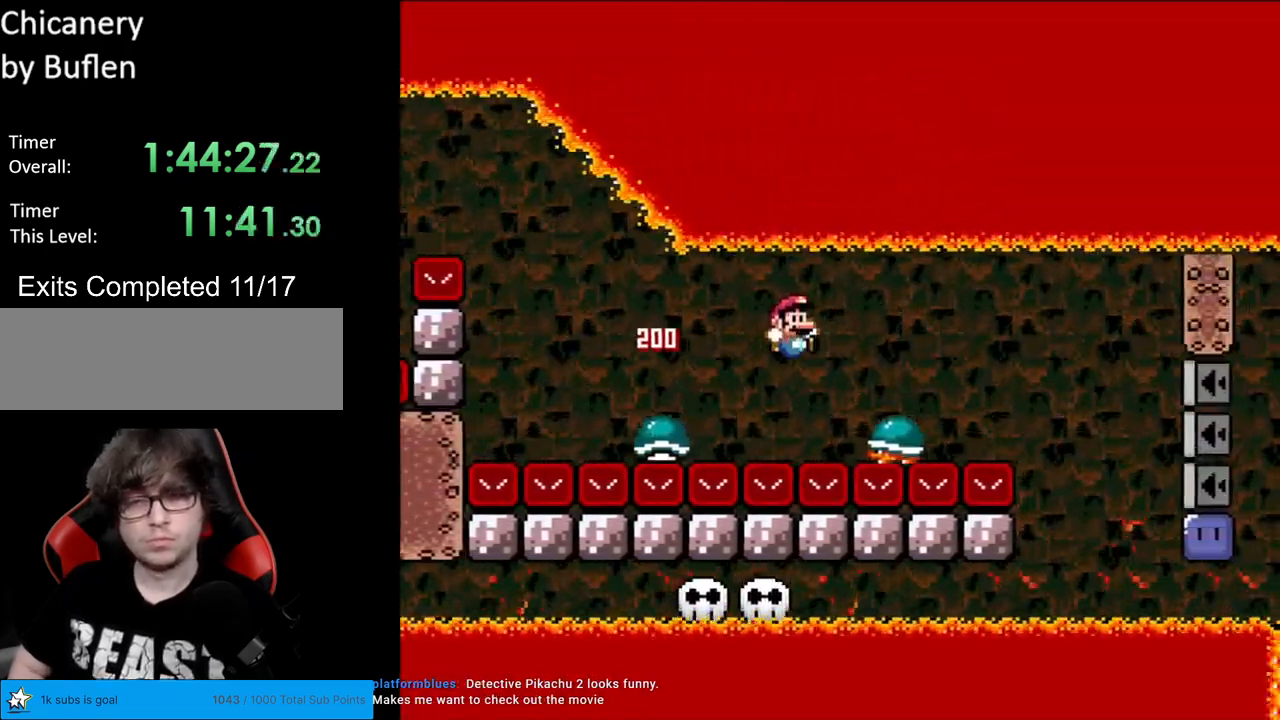
{"buttons": ["B", "Y", "DPAD_RIGHT"], "events": [[17, "B", "up"], [217, "B", "down"]]}
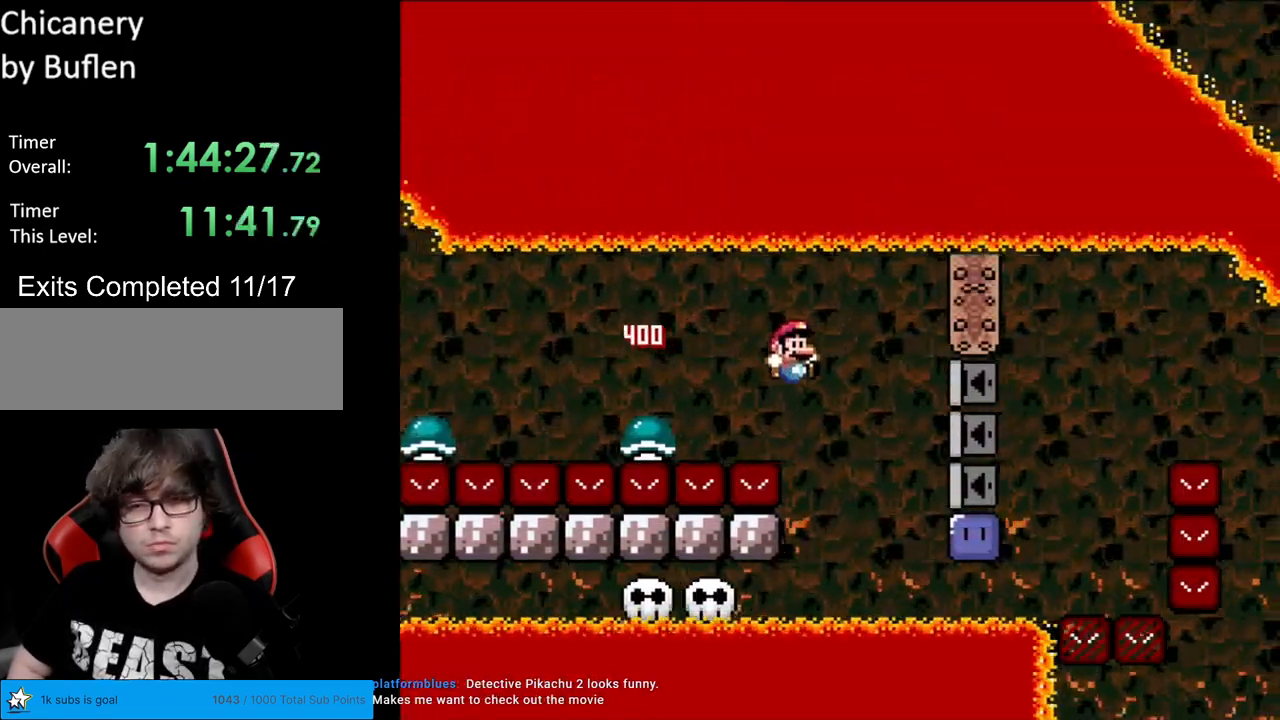
{"buttons": ["Y"], "events": [[33, "DPAD_RIGHT", "up"], [33, "DPAD_UP", "down"], [50, "DPAD_LEFT", "down"], [50, "DPAD_UP", "up"], [317, "DPAD_LEFT", "up"], [333, "B", "up"], [350, "DPAD_RIGHT", "down"], [400, "DPAD_RIGHT", "up"]]}
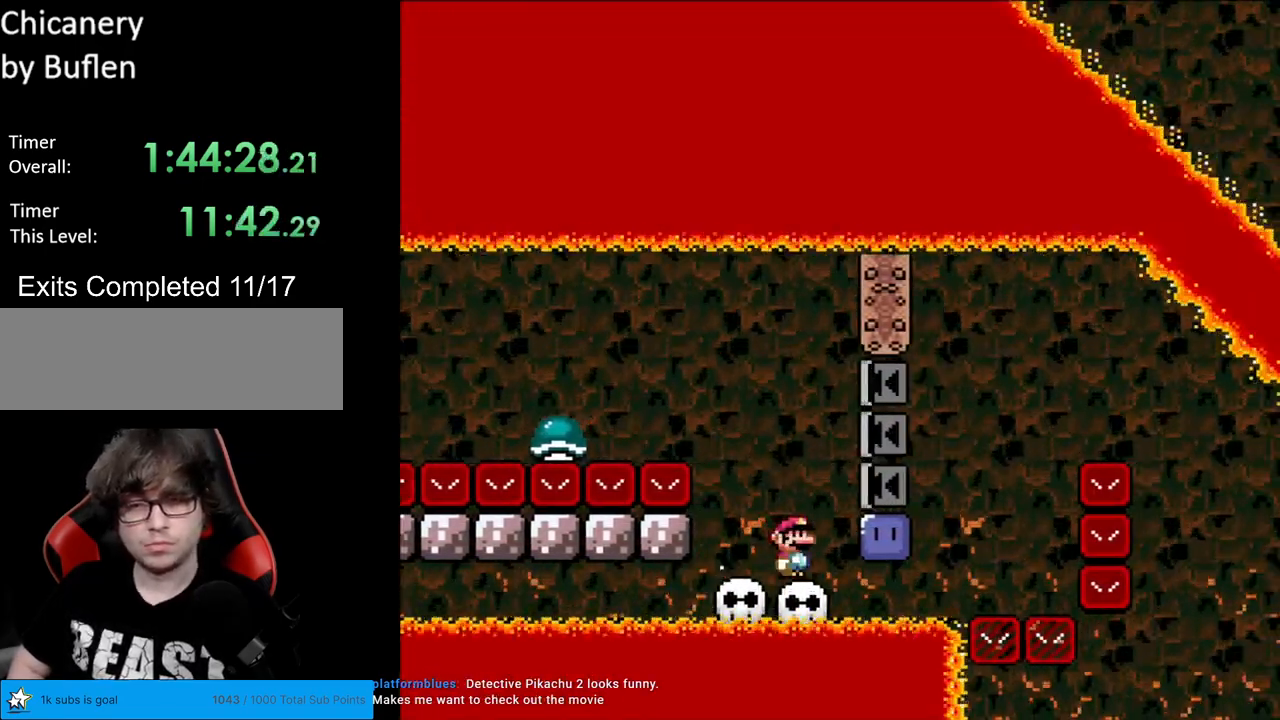
{"buttons": ["Y", "DPAD_RIGHT"], "events": [[67, "Y", "up"], [267, "Y", "down"], [383, "DPAD_RIGHT", "down"]]}
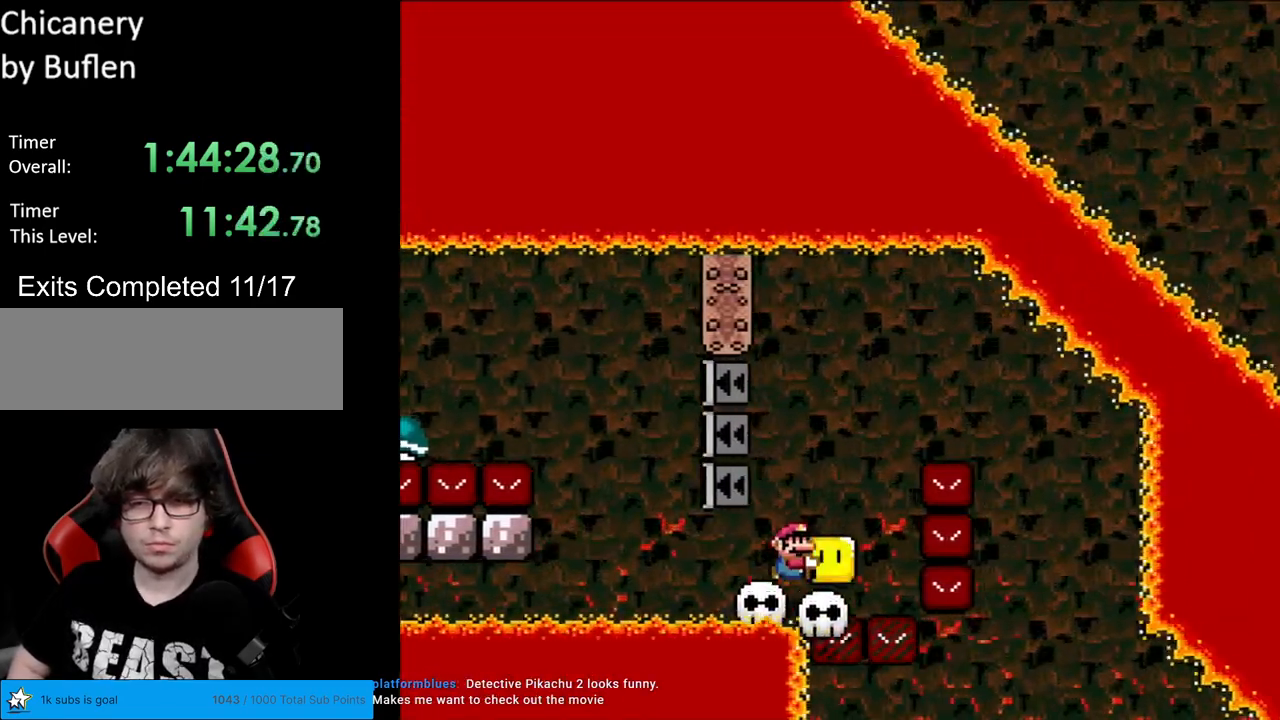
{"buttons": ["Y", "DPAD_RIGHT"], "events": [[67, "B", "down"], [200, "B", "up"], [233, "B", "down"], [367, "B", "up"]]}
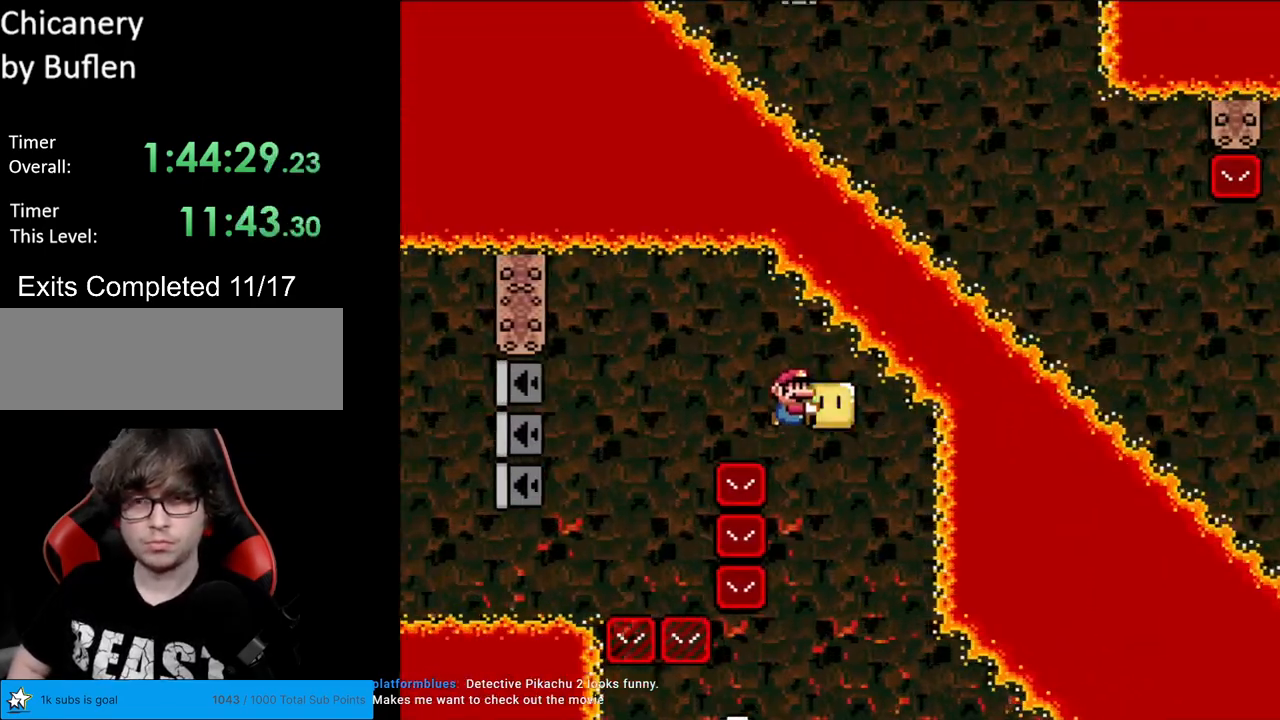
{"buttons": ["B", "Y", "DPAD_RIGHT"], "events": [[83, "DPAD_LEFT", "down"], [83, "DPAD_RIGHT", "up"], [167, "DPAD_DOWN", "down"], [167, "DPAD_LEFT", "up"], [200, "DPAD_DOWN", "up"], [200, "DPAD_RIGHT", "down"], [267, "B", "down"]]}
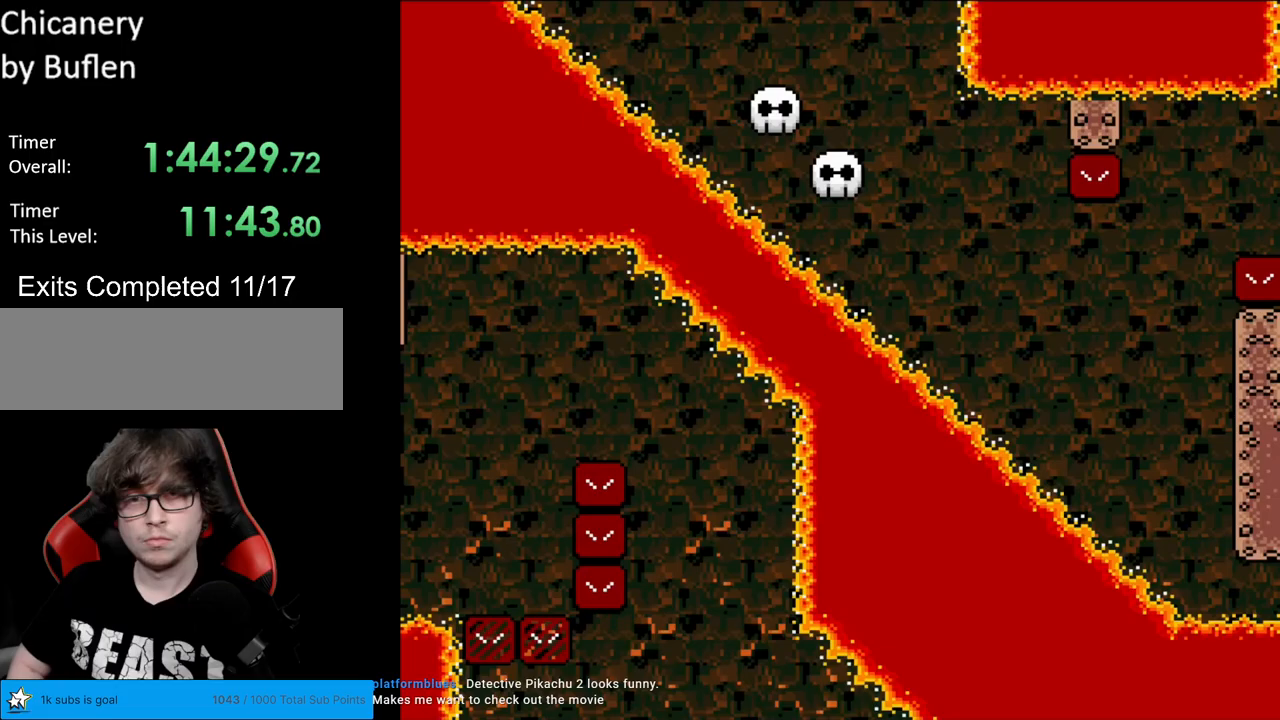
{"buttons": ["Y", "DPAD_LEFT"], "events": [[100, "DPAD_RIGHT", "up"], [117, "DPAD_LEFT", "down"], [233, "DPAD_LEFT", "up"], [317, "B", "up"], [483, "DPAD_LEFT", "down"]]}
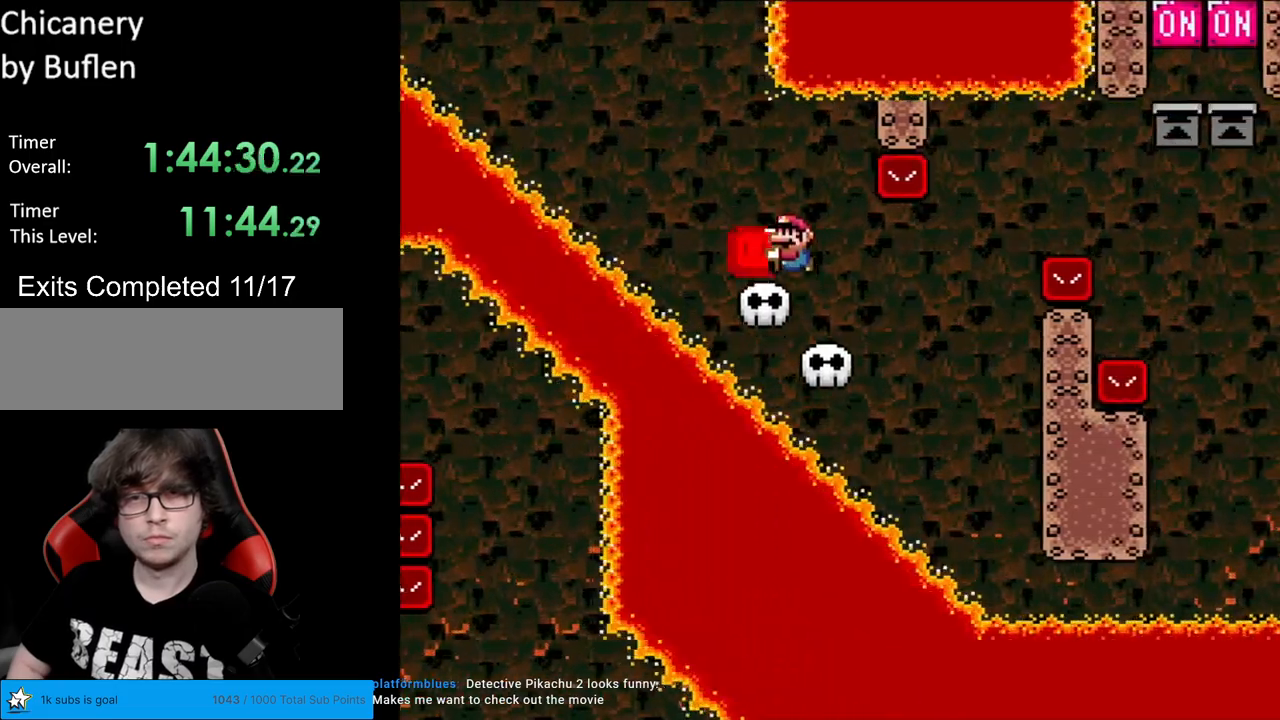
{"buttons": ["B", "Y", "DPAD_RIGHT"], "events": [[100, "DPAD_LEFT", "up"], [200, "DPAD_RIGHT", "down"], [383, "B", "down"]]}
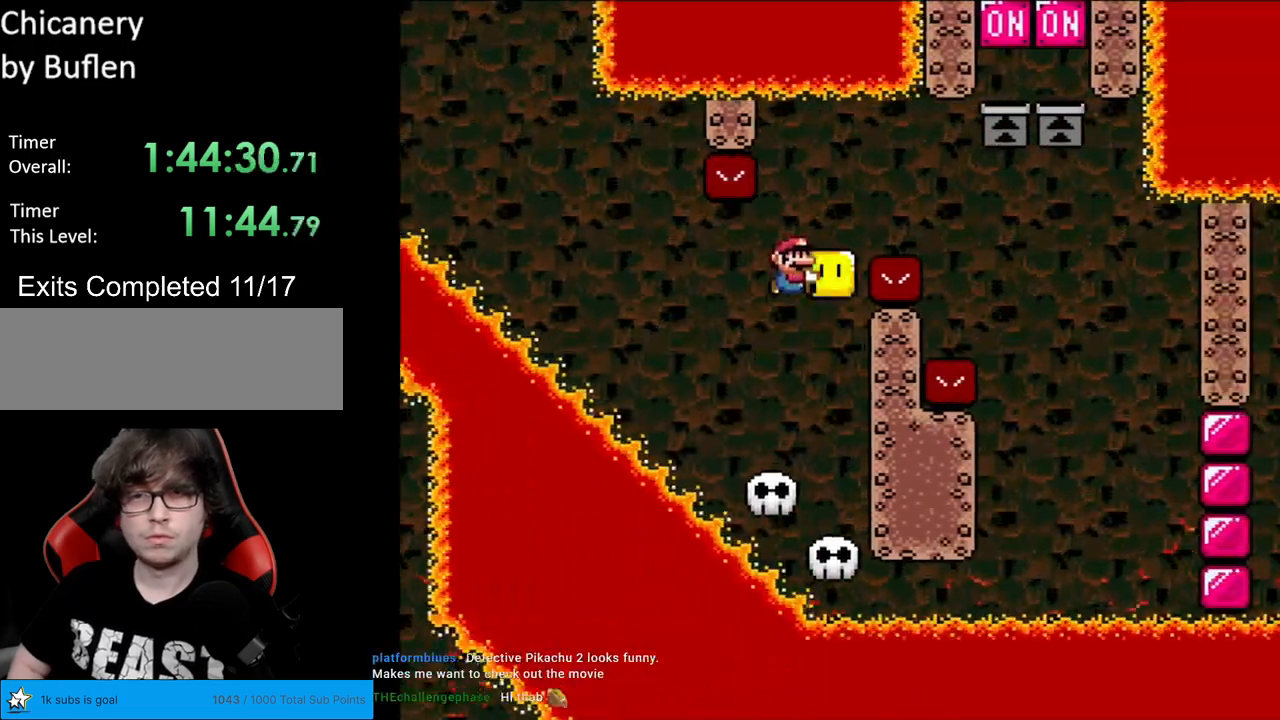
{"buttons": ["B", "DPAD_UP", "DPAD_LEFT"], "events": [[33, "B", "up"], [67, "B", "down"], [433, "DPAD_UP", "down"], [450, "DPAD_RIGHT", "up"], [450, "Y", "up"], [500, "DPAD_LEFT", "down"]]}
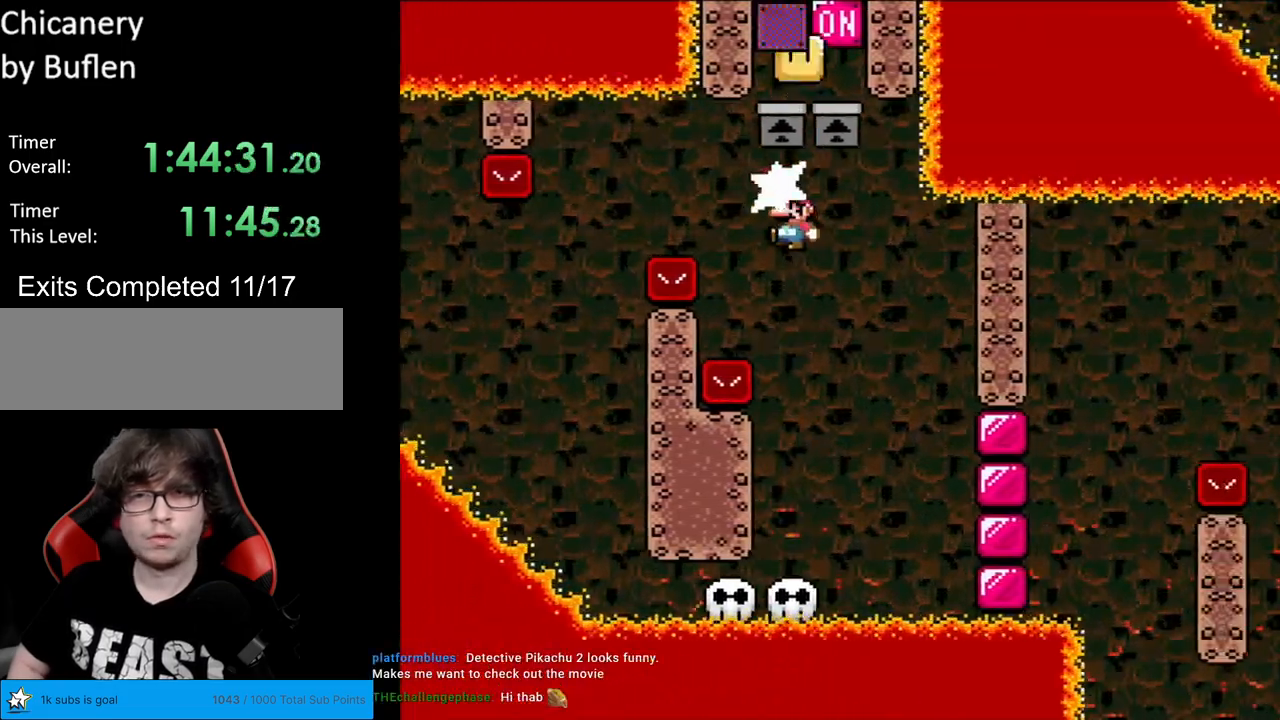
{"buttons": ["Y"], "events": [[17, "Y", "down"], [33, "DPAD_UP", "up"], [117, "DPAD_LEFT", "up"], [133, "DPAD_RIGHT", "down"], [350, "DPAD_RIGHT", "up"], [367, "DPAD_UP", "down"], [383, "DPAD_LEFT", "down"], [383, "DPAD_UP", "up"], [400, "B", "up"], [467, "DPAD_LEFT", "up"]]}
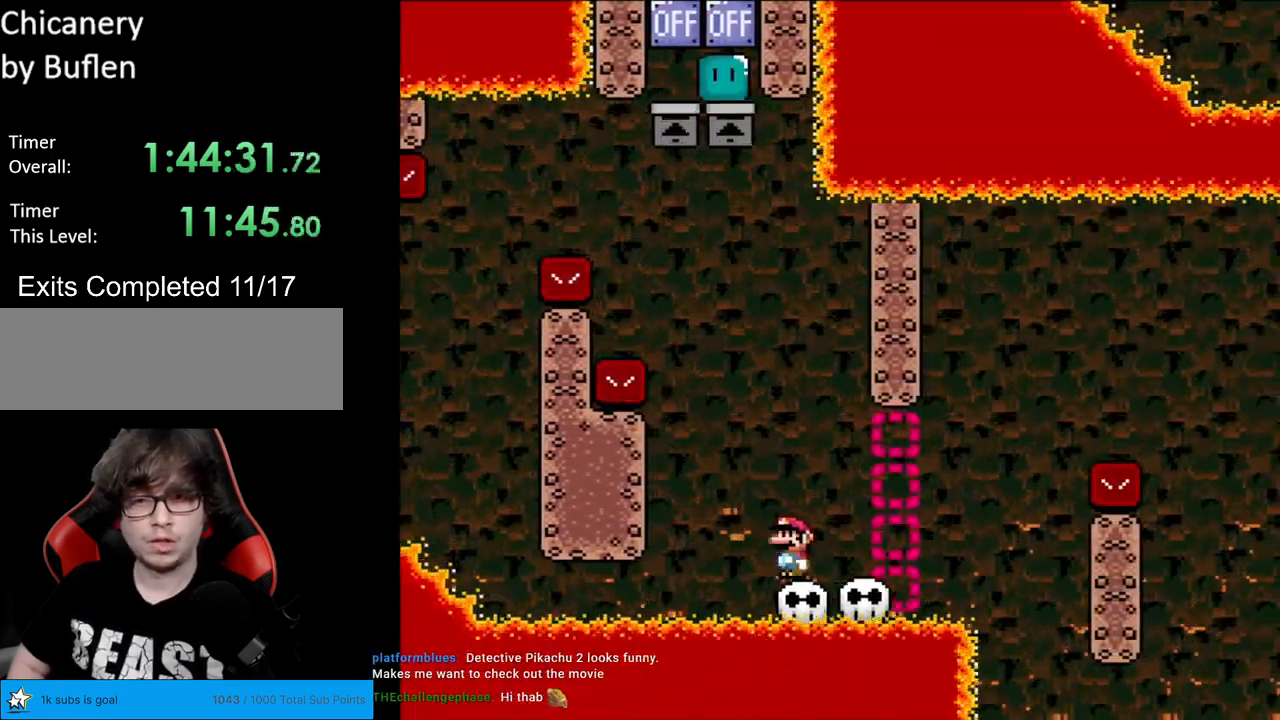
{"buttons": ["B", "Y", "DPAD_RIGHT"], "events": [[50, "DPAD_RIGHT", "down"], [300, "B", "down"], [417, "B", "up"], [467, "B", "down"]]}
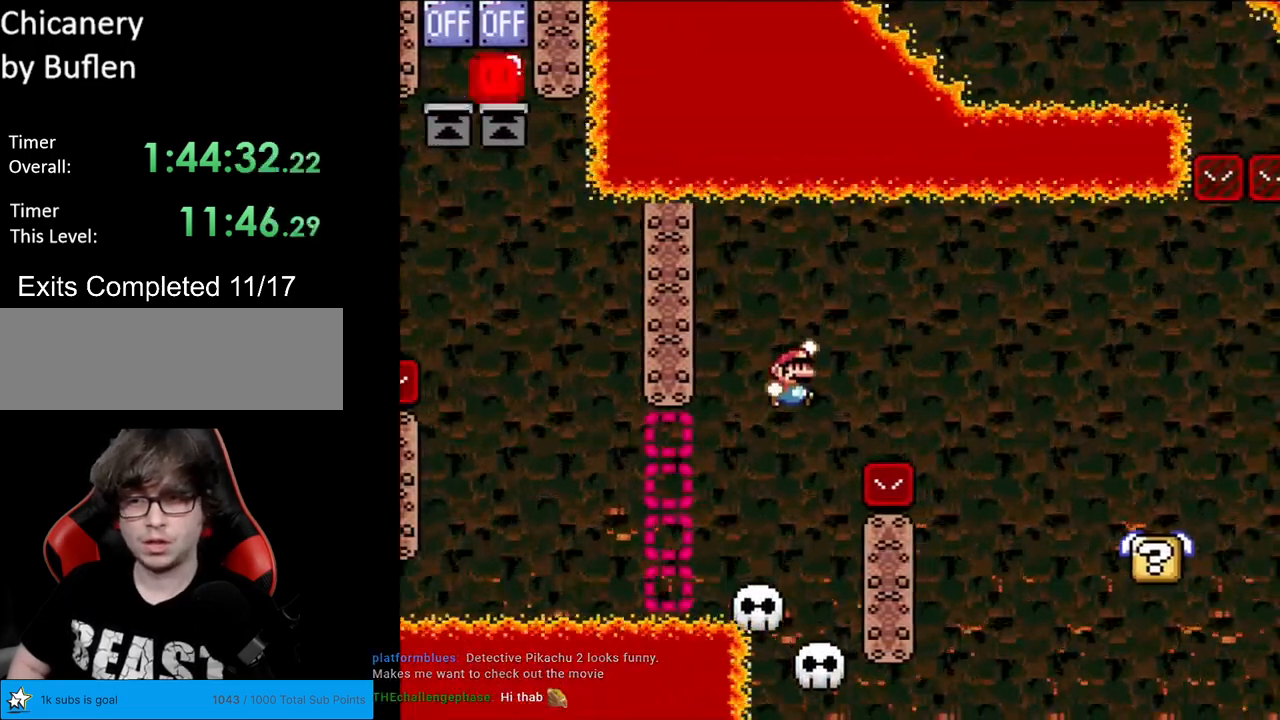
{"buttons": ["Y", "DPAD_RIGHT"], "events": [[283, "B", "up"]]}
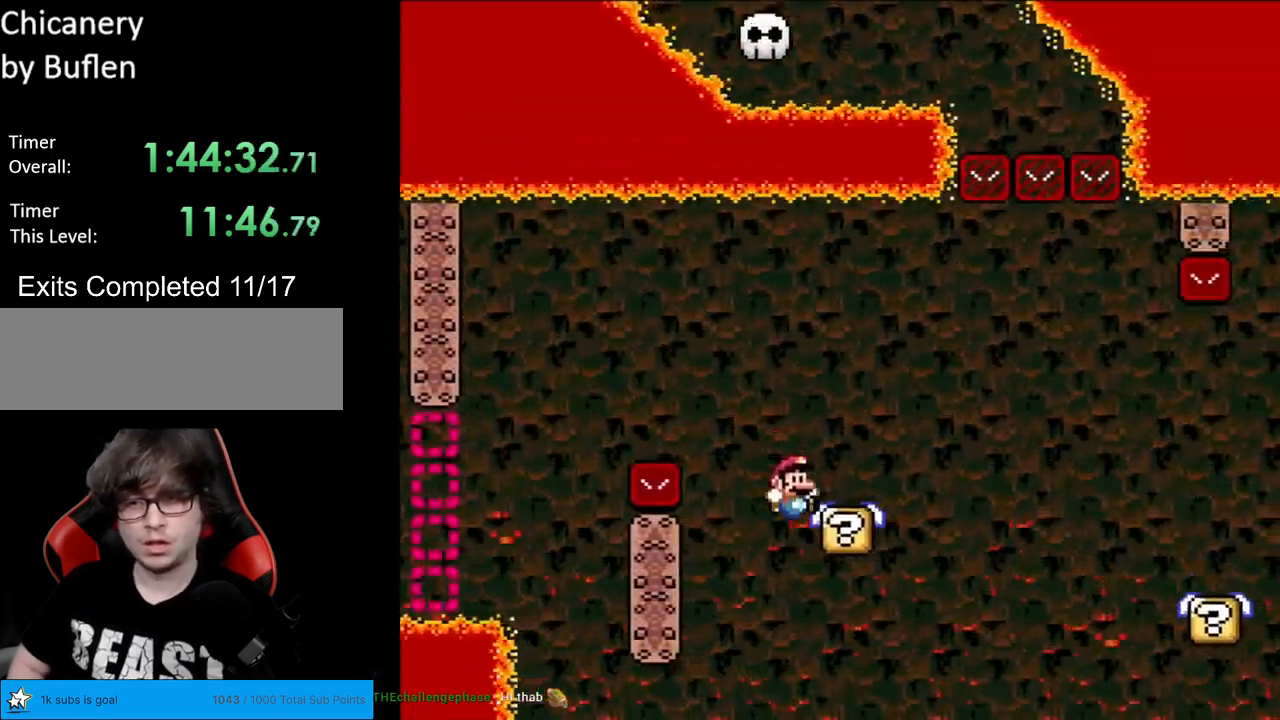
{"buttons": ["Y", "DPAD_RIGHT"], "events": [[133, "B", "down"], [233, "B", "up"], [333, "B", "down"], [450, "B", "up"]]}
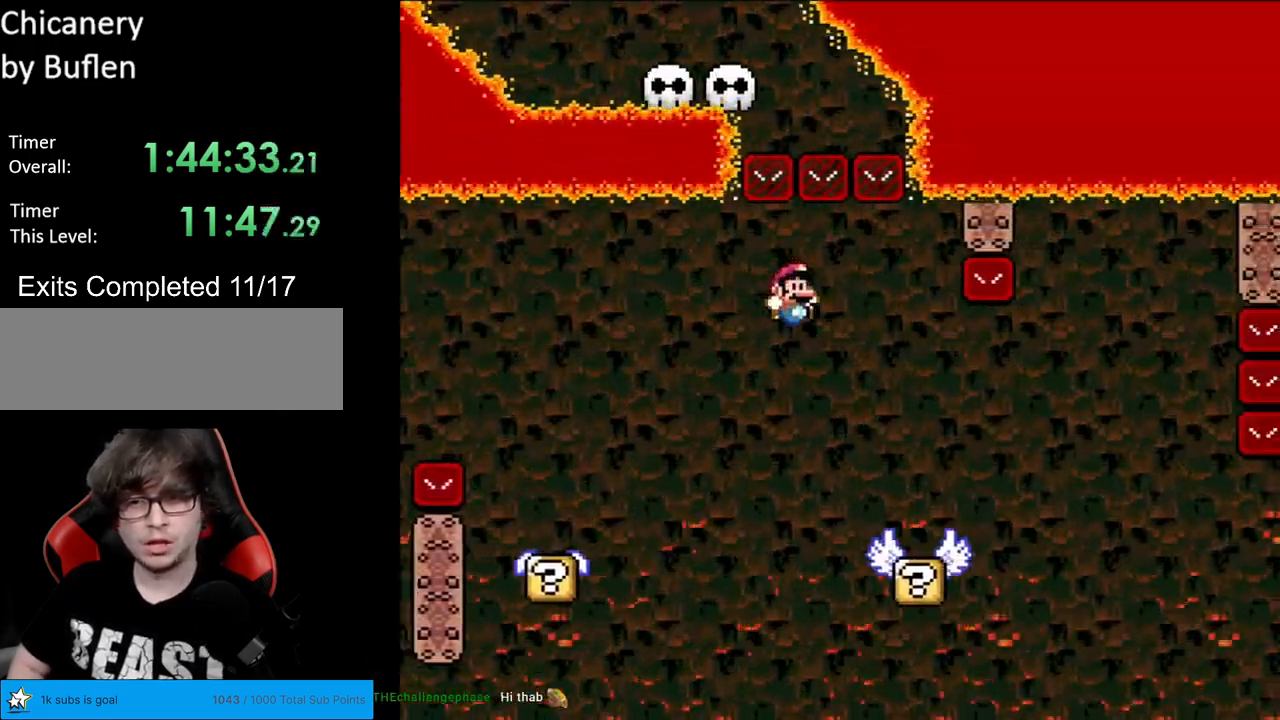
{"buttons": ["Y", "DPAD_RIGHT"], "events": [[100, "DPAD_RIGHT", "up"], [100, "DPAD_UP", "down"], [117, "DPAD_LEFT", "down"], [117, "DPAD_UP", "up"], [233, "DPAD_LEFT", "up"], [483, "DPAD_RIGHT", "down"]]}
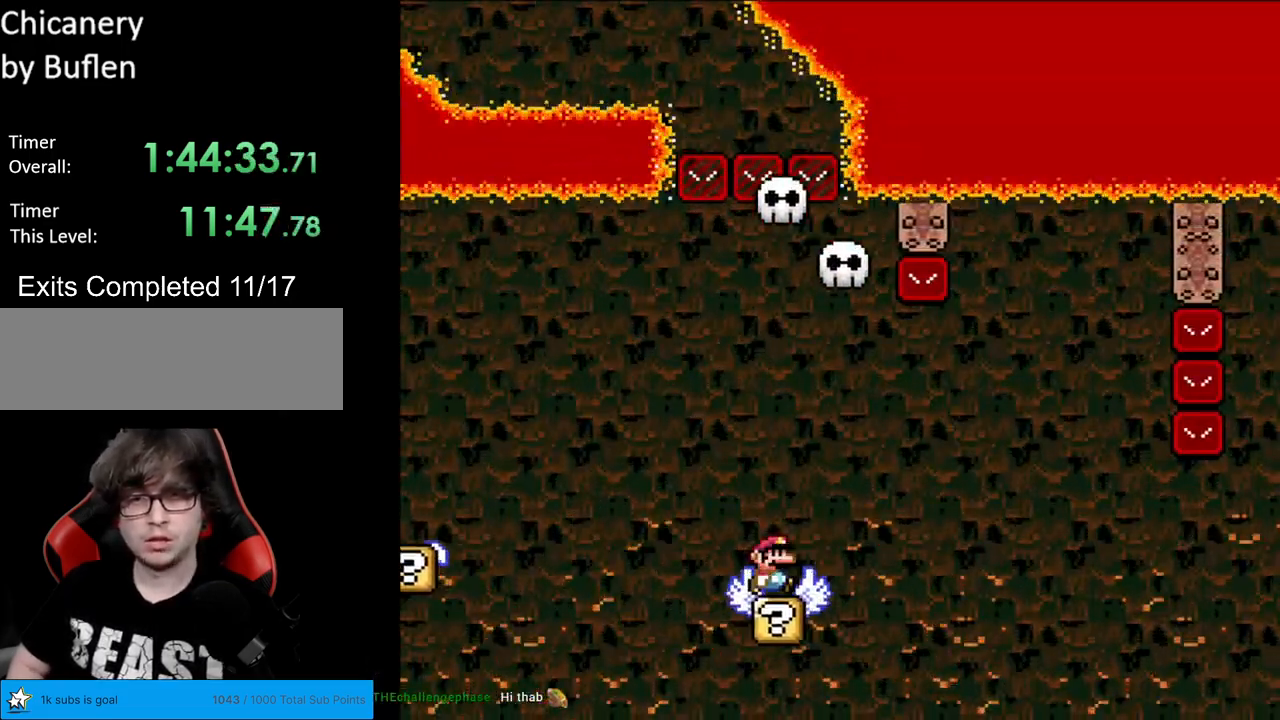
{"buttons": ["B", "Y", "DPAD_RIGHT"], "events": [[183, "B", "down"], [300, "B", "up"], [367, "B", "down"]]}
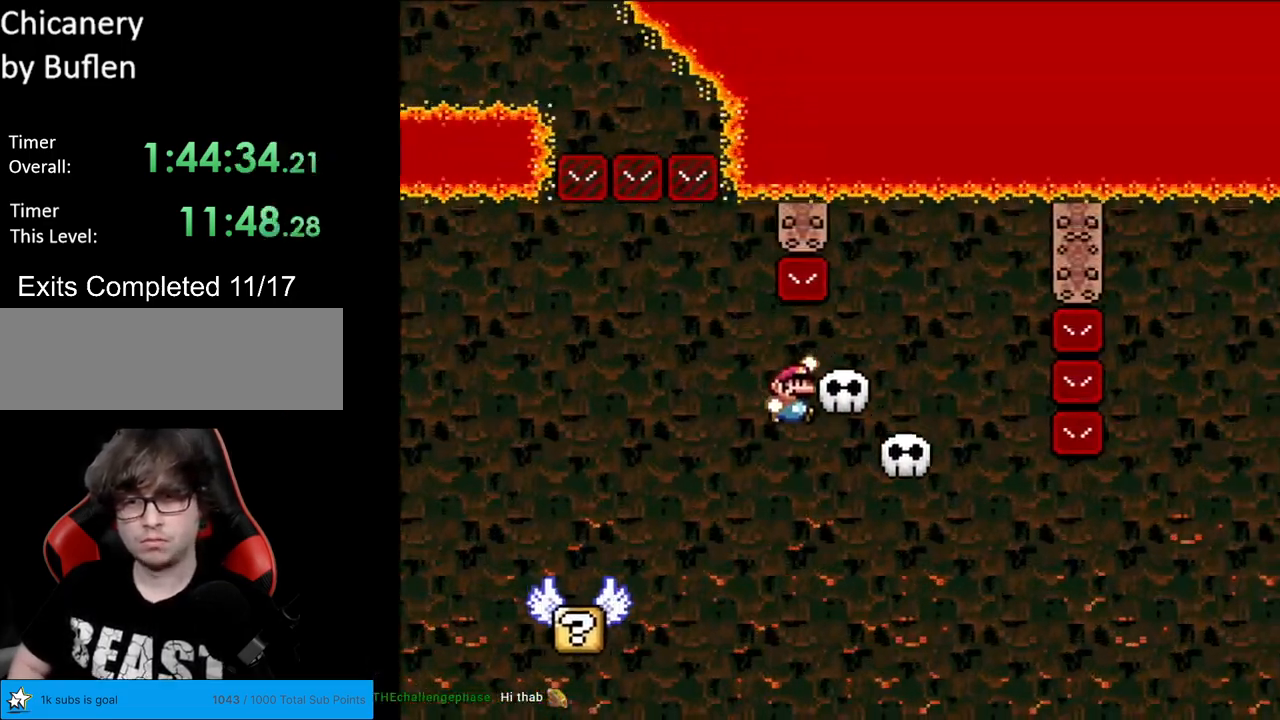
{"buttons": ["Y", "DPAD_RIGHT"], "events": [[183, "DPAD_RIGHT", "up"], [183, "DPAD_UP", "down"], [200, "DPAD_LEFT", "down"], [200, "DPAD_UP", "up"], [333, "B", "up"], [417, "DPAD_LEFT", "up"], [467, "DPAD_RIGHT", "down"]]}
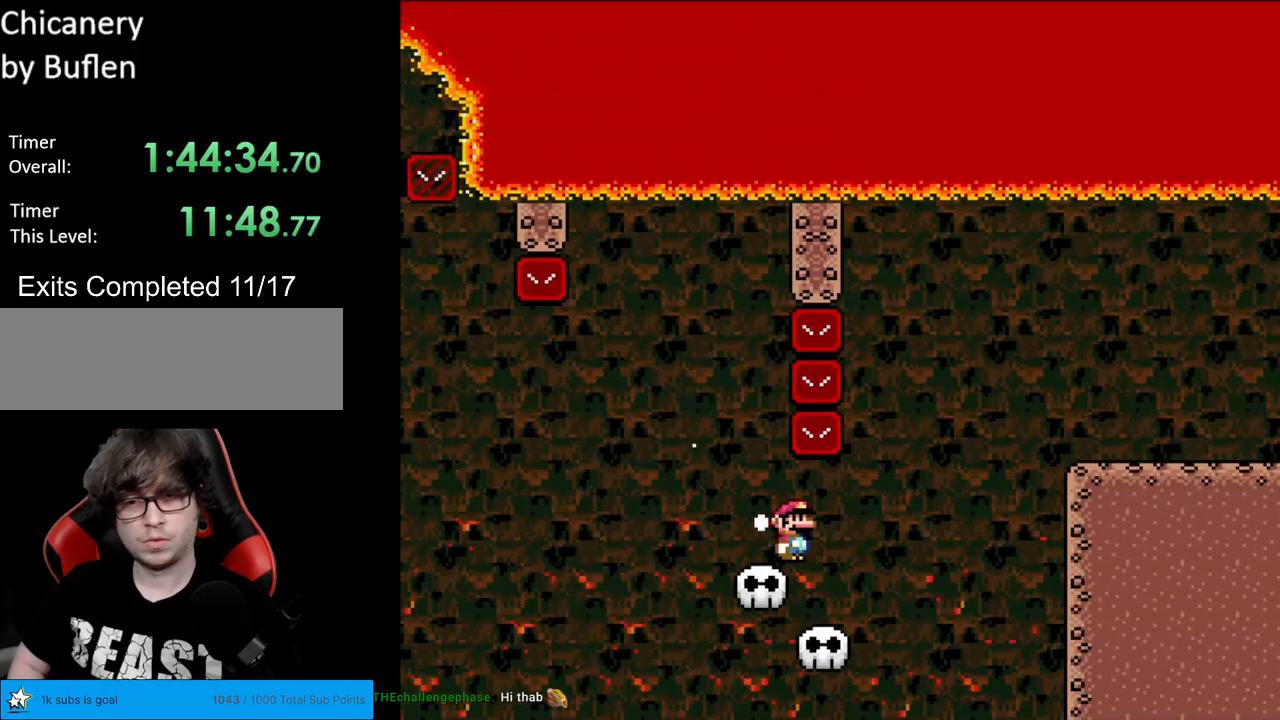
{"buttons": ["Y", "DPAD_RIGHT"], "events": [[217, "B", "down"], [467, "B", "up"]]}
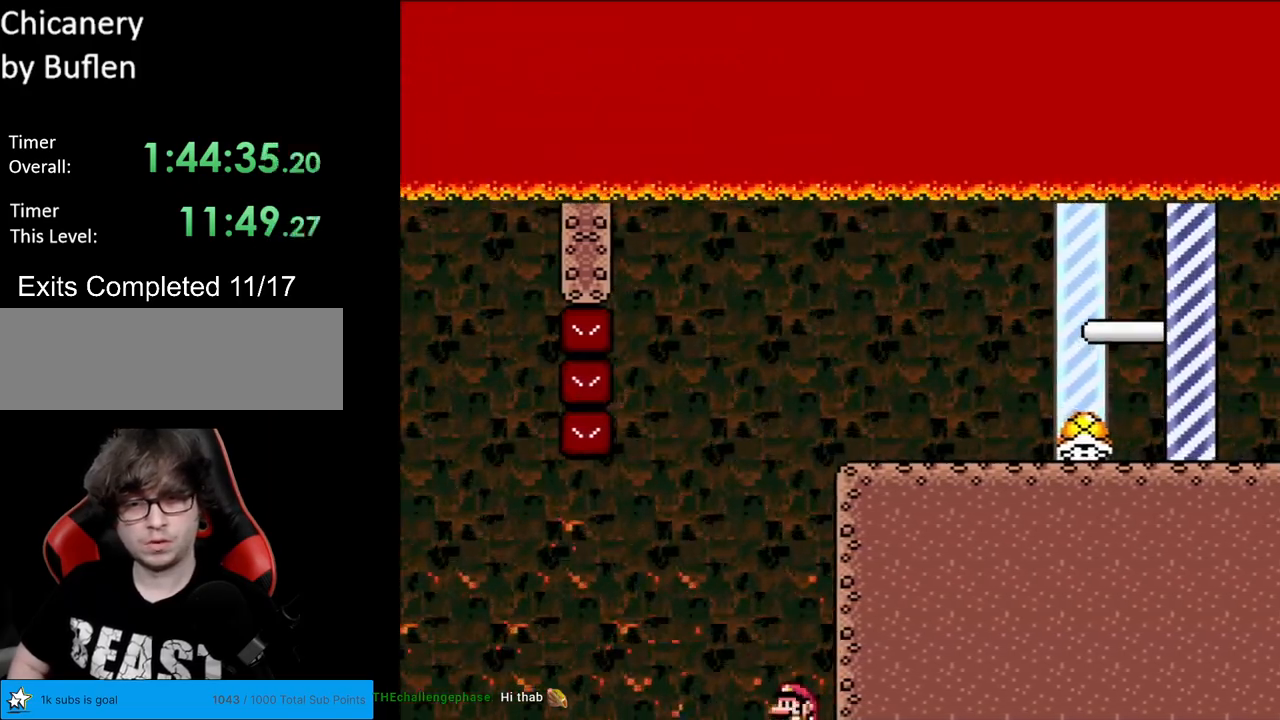
{"buttons": ["B", "Y"], "events": [[17, "B", "down"], [17, "DPAD_RIGHT", "up"], [17, "DPAD_UP", "down"], [33, "DPAD_LEFT", "down"], [33, "DPAD_UP", "up"], [250, "B", "up"], [333, "B", "down"], [367, "DPAD_LEFT", "up"], [367, "DPAD_UP", "down"], [383, "DPAD_RIGHT", "down"], [383, "DPAD_UP", "up"], [500, "DPAD_RIGHT", "up"]]}
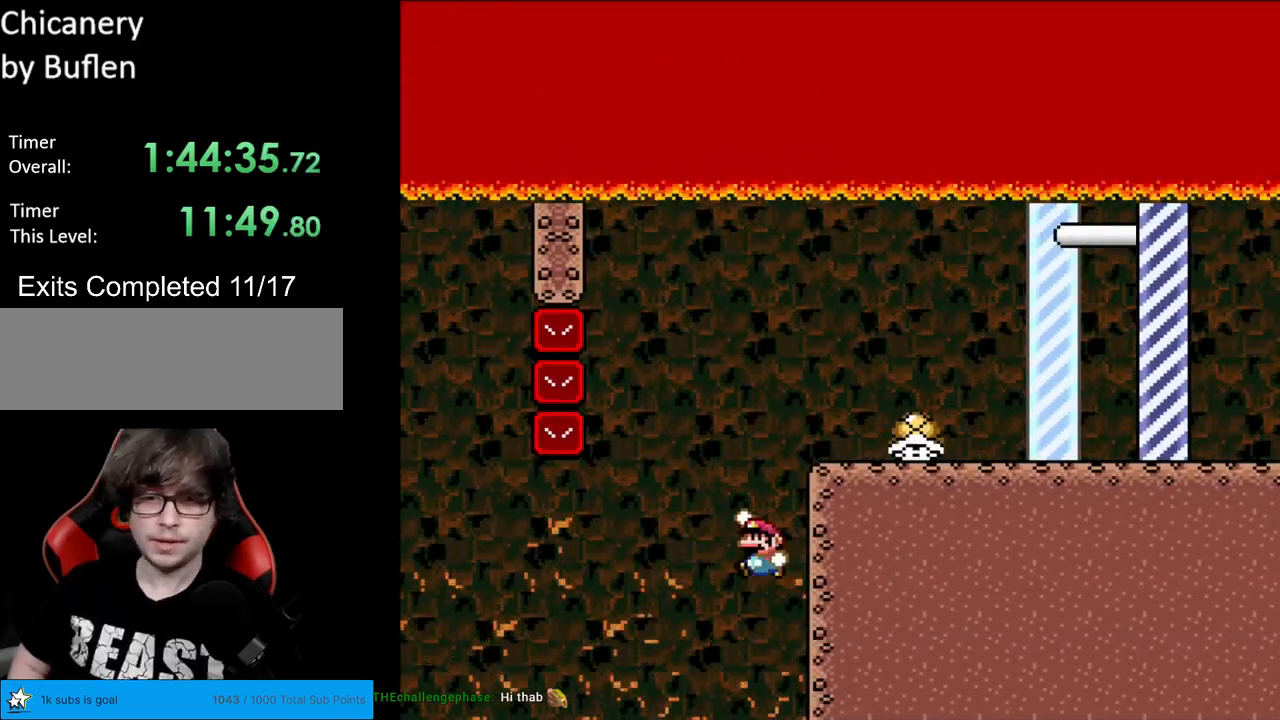
{"buttons": ["B", "Y", "DPAD_RIGHT"], "events": [[17, "DPAD_UP", "down"], [33, "DPAD_LEFT", "down"], [50, "DPAD_UP", "up"], [367, "DPAD_LEFT", "up"], [383, "DPAD_RIGHT", "down"]]}
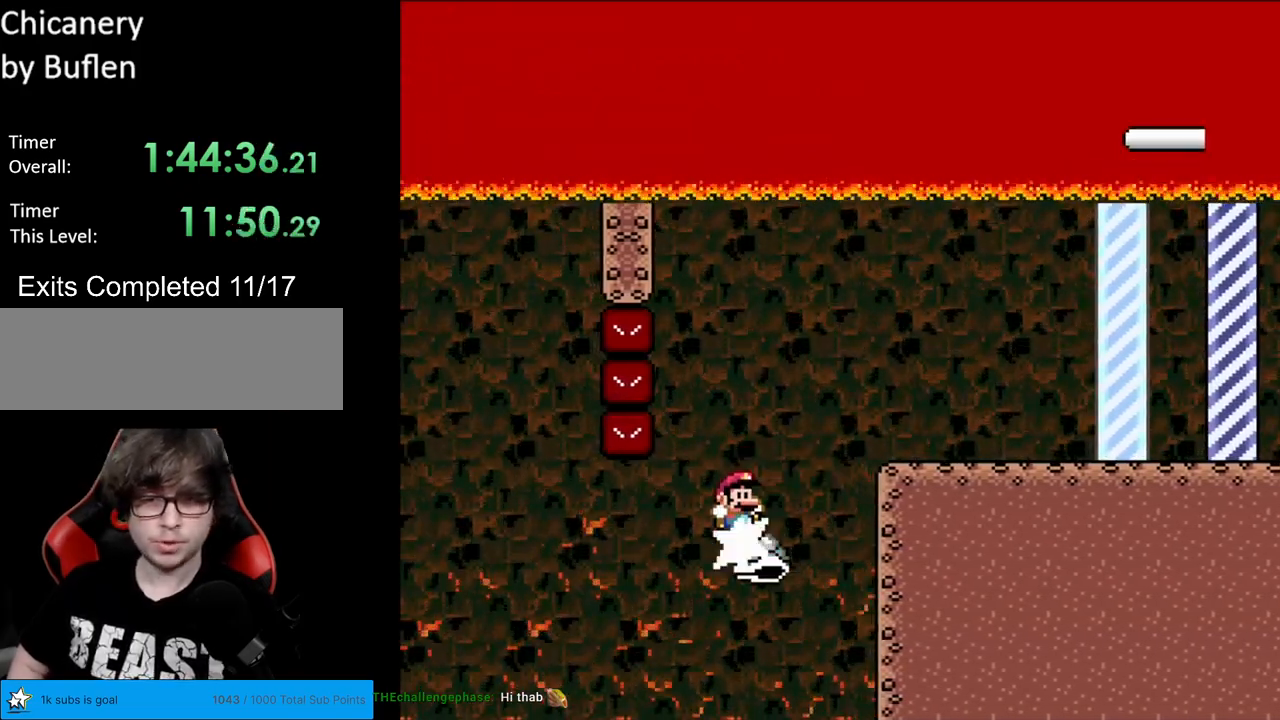
{"buttons": ["B", "Y", "DPAD_RIGHT"], "events": [[483, "A", "down"], [483, "DPAD_RIGHT", "up"], [500, "A", "up"], [500, "DPAD_RIGHT", "down"]]}
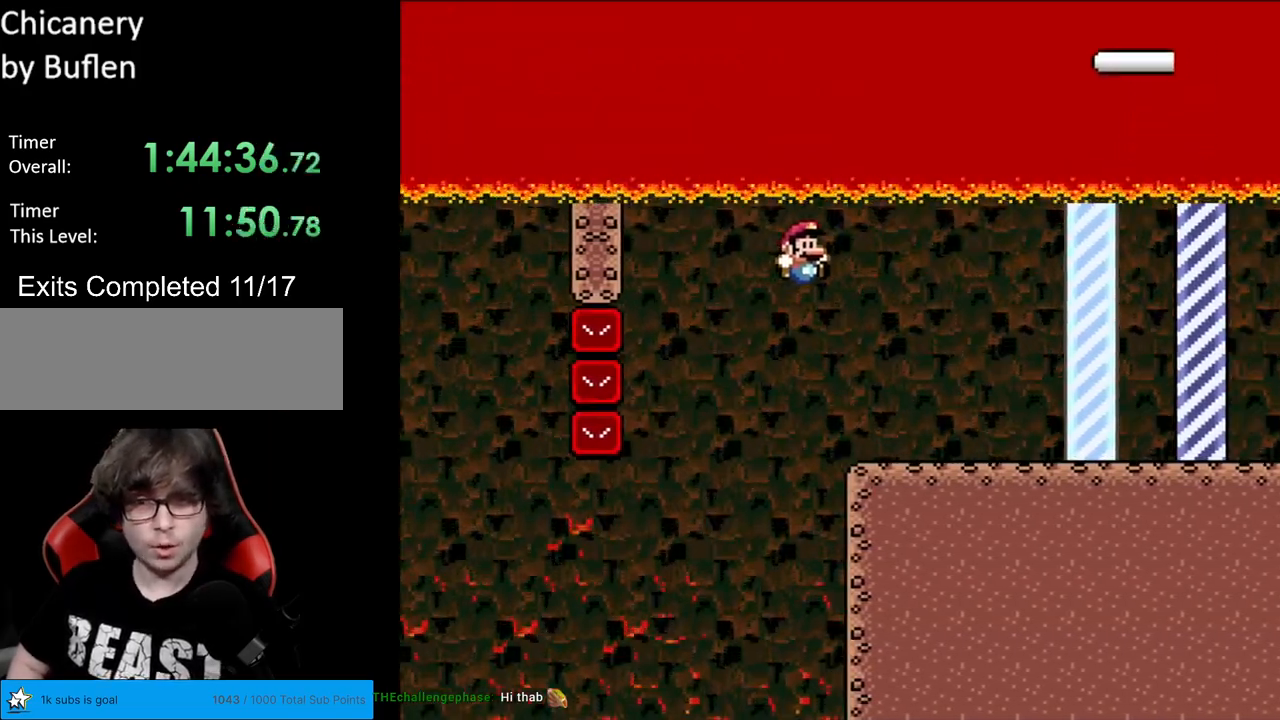
{"buttons": ["B", "Y", "DPAD_RIGHT"], "events": []}
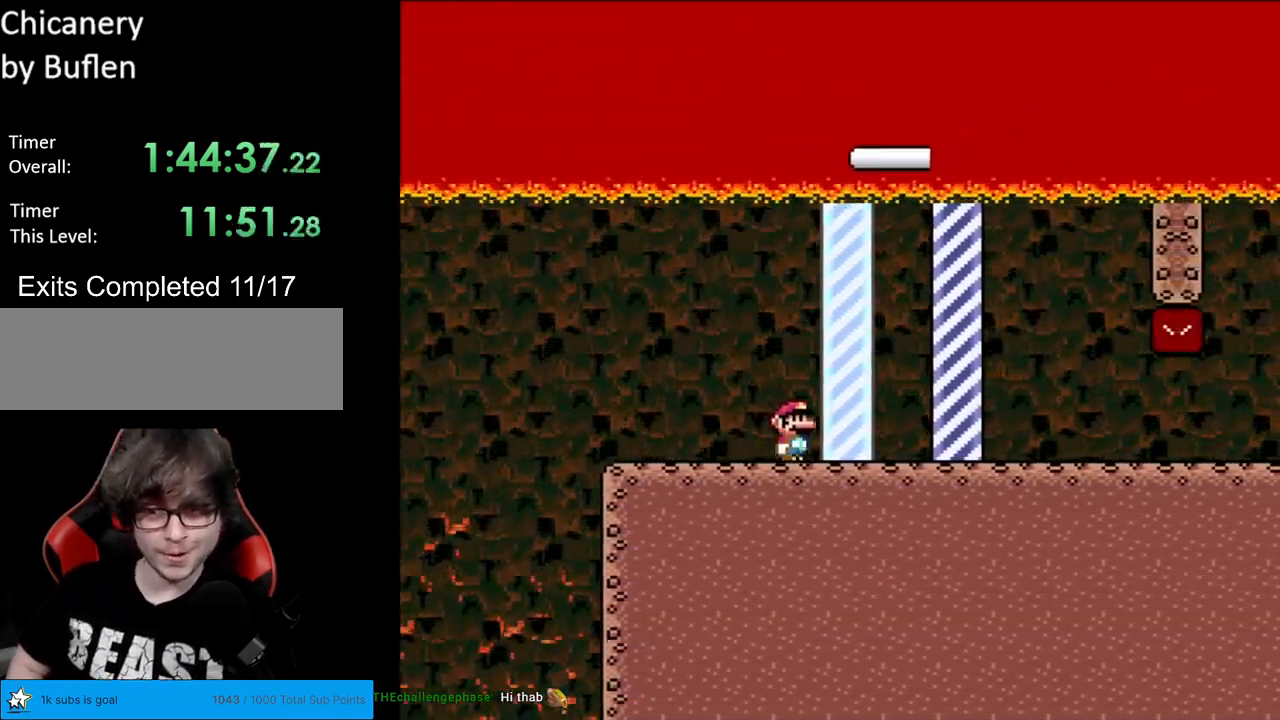
{"buttons": ["Y"], "events": [[417, "B", "up"], [417, "DPAD_RIGHT", "up"]]}
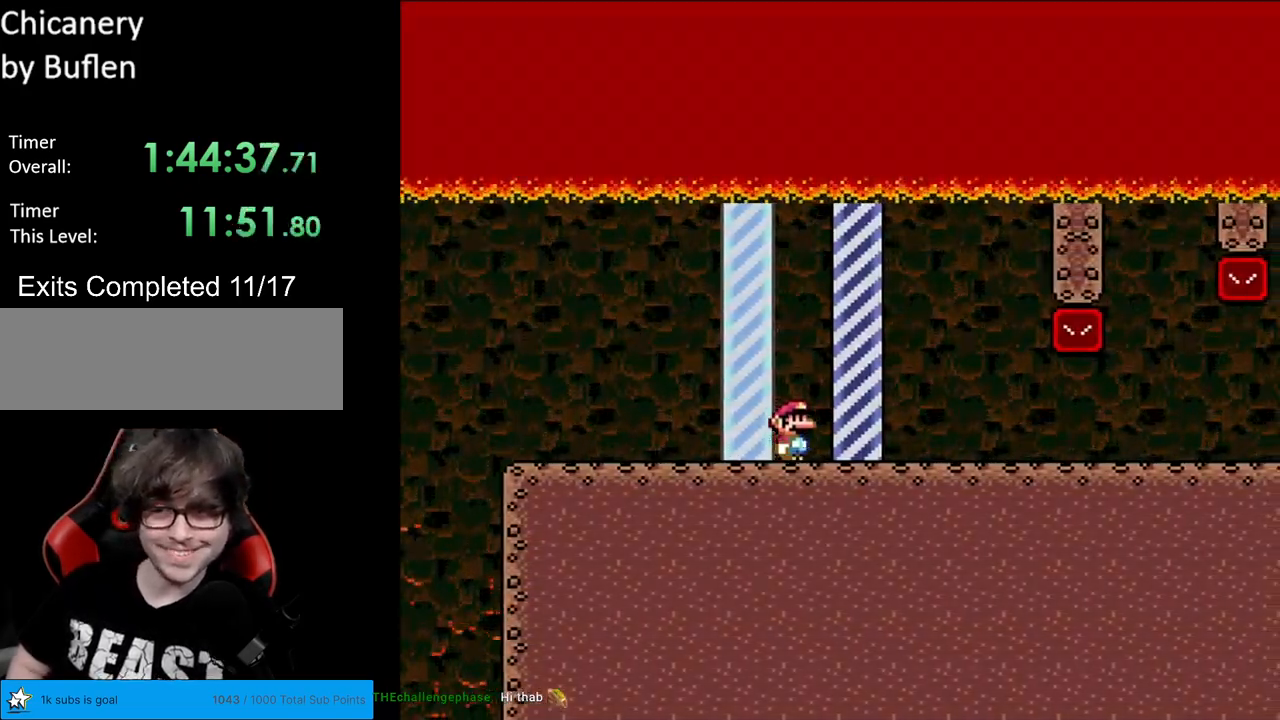
{"buttons": [], "events": [[17, "Y", "up"]]}